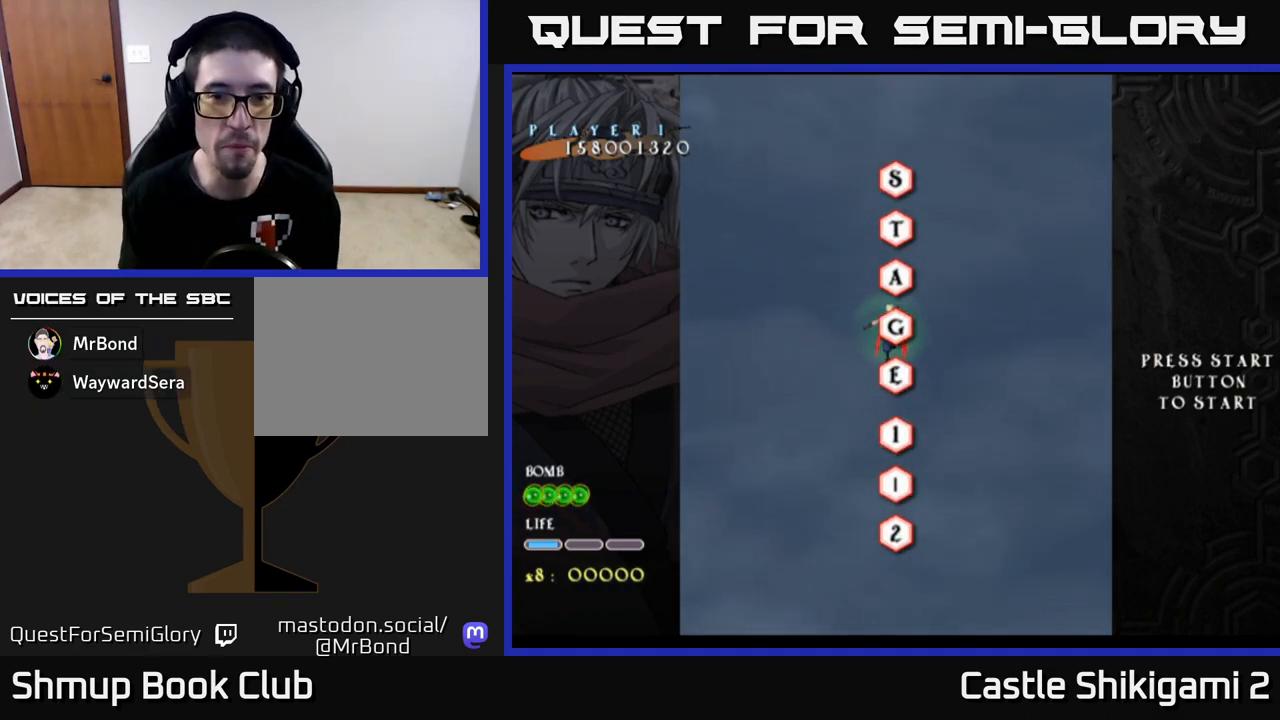
Gameplay with a controller (Xbox layout); each line is a JSON object with the inputs held at the frame after it. "events" lists button and stick changes between this image and that frame as [ms after this image, input, new state], when the widget could be followed in between. Not read: right_stick.
{"buttons": [], "left_stick": "up-right", "events": [[367, "left_stick", "right"], [433, "left_stick", "up-right"]]}
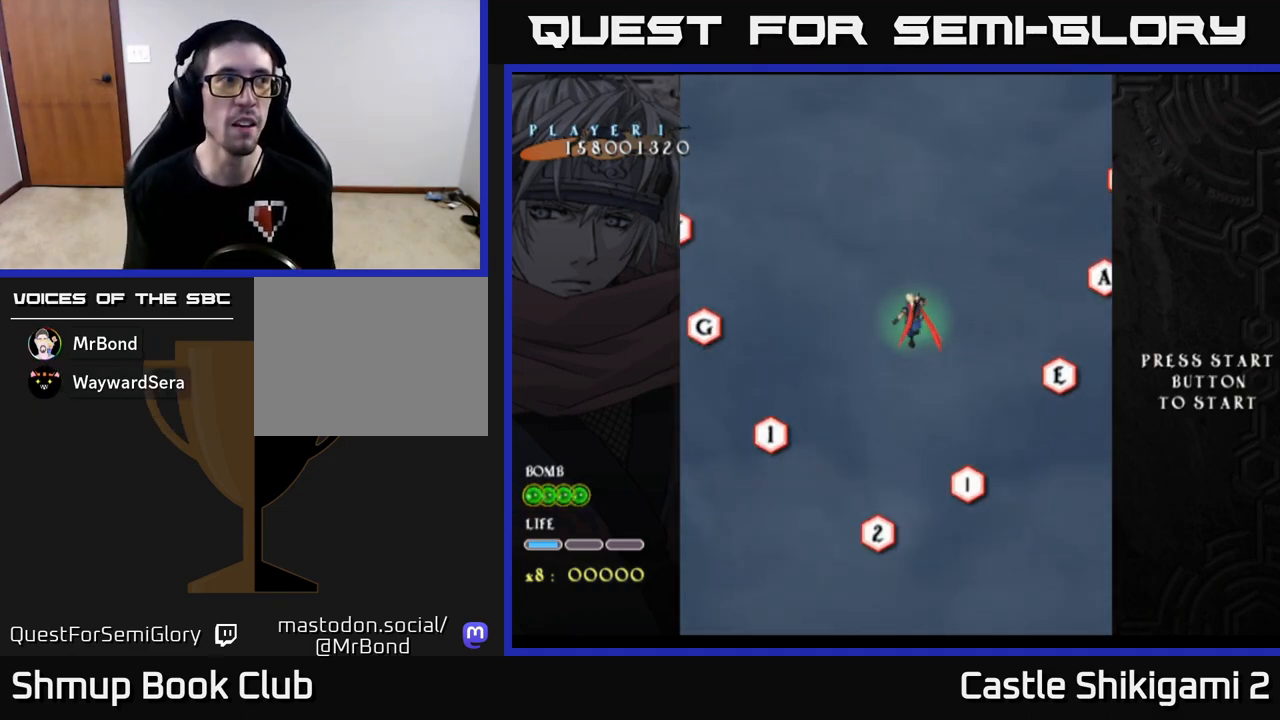
{"buttons": ["B"], "left_stick": "up-left", "events": [[100, "left_stick", "center"], [367, "left_stick", "up-left"], [400, "B", "down"]]}
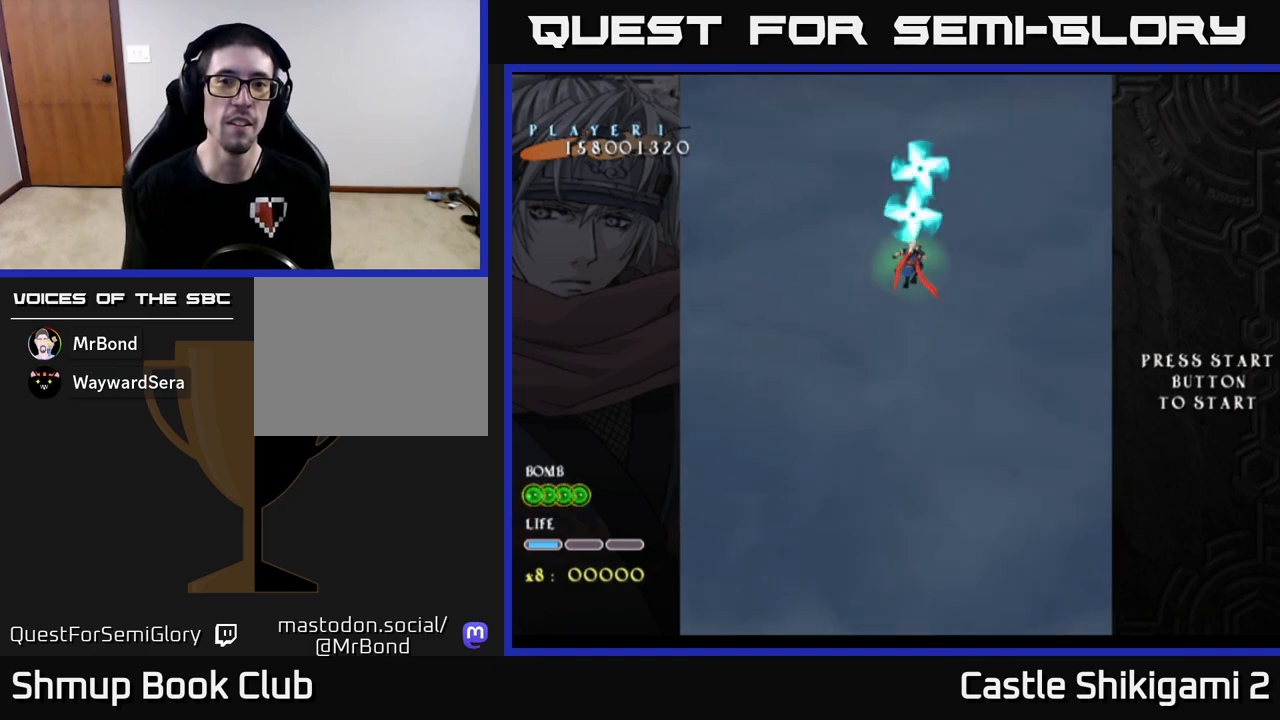
{"buttons": ["B"], "left_stick": "center", "events": [[33, "left_stick", "center"]]}
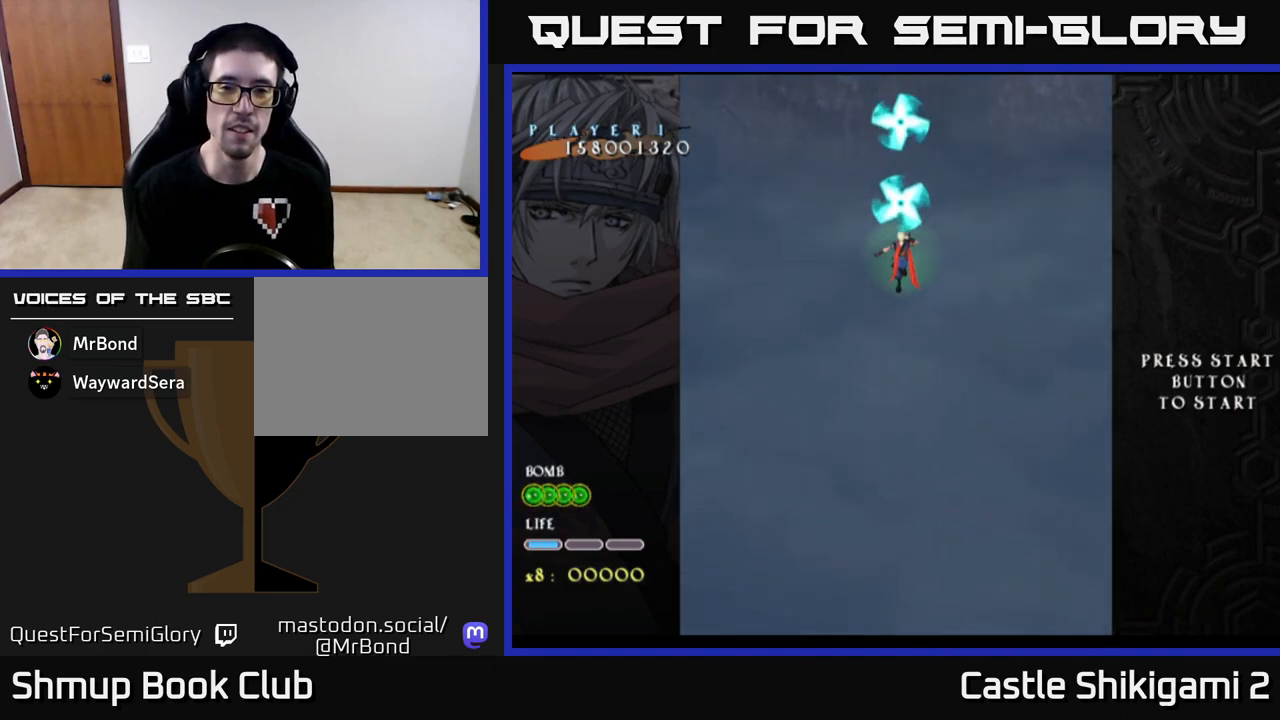
{"buttons": ["B"], "left_stick": "up", "events": [[400, "left_stick", "up"]]}
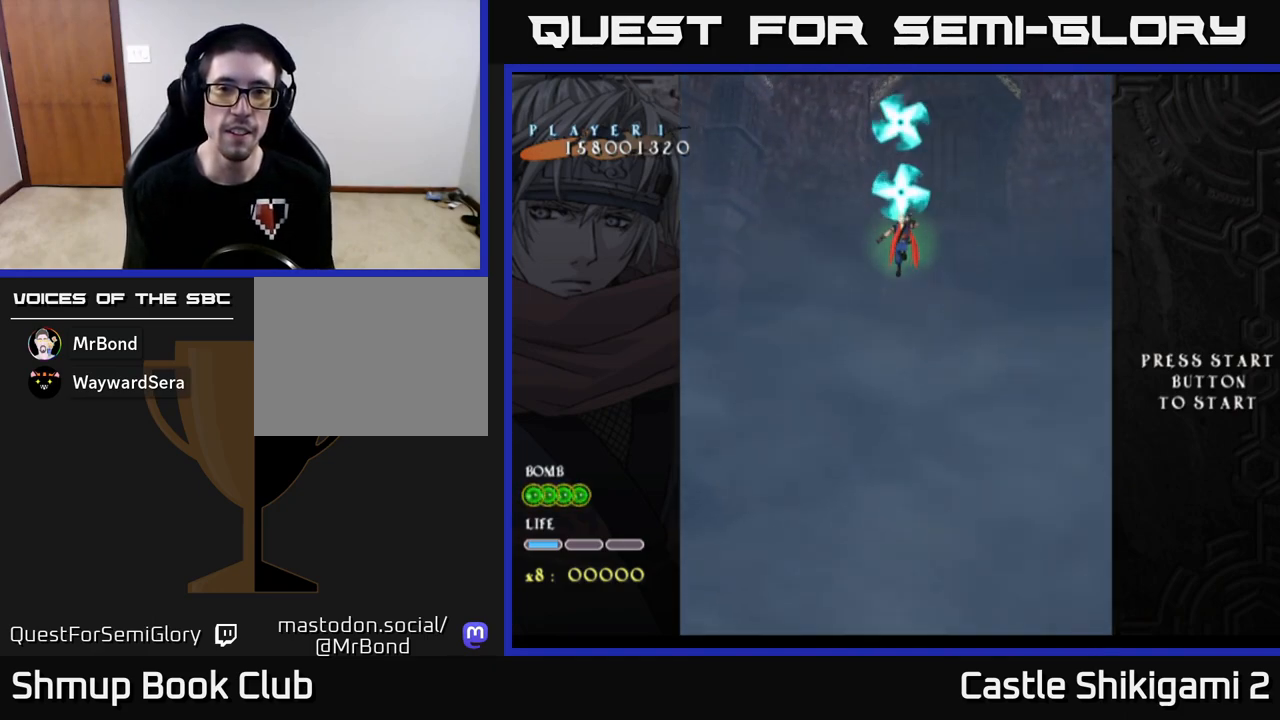
{"buttons": ["B"], "left_stick": "center", "events": [[50, "left_stick", "center"]]}
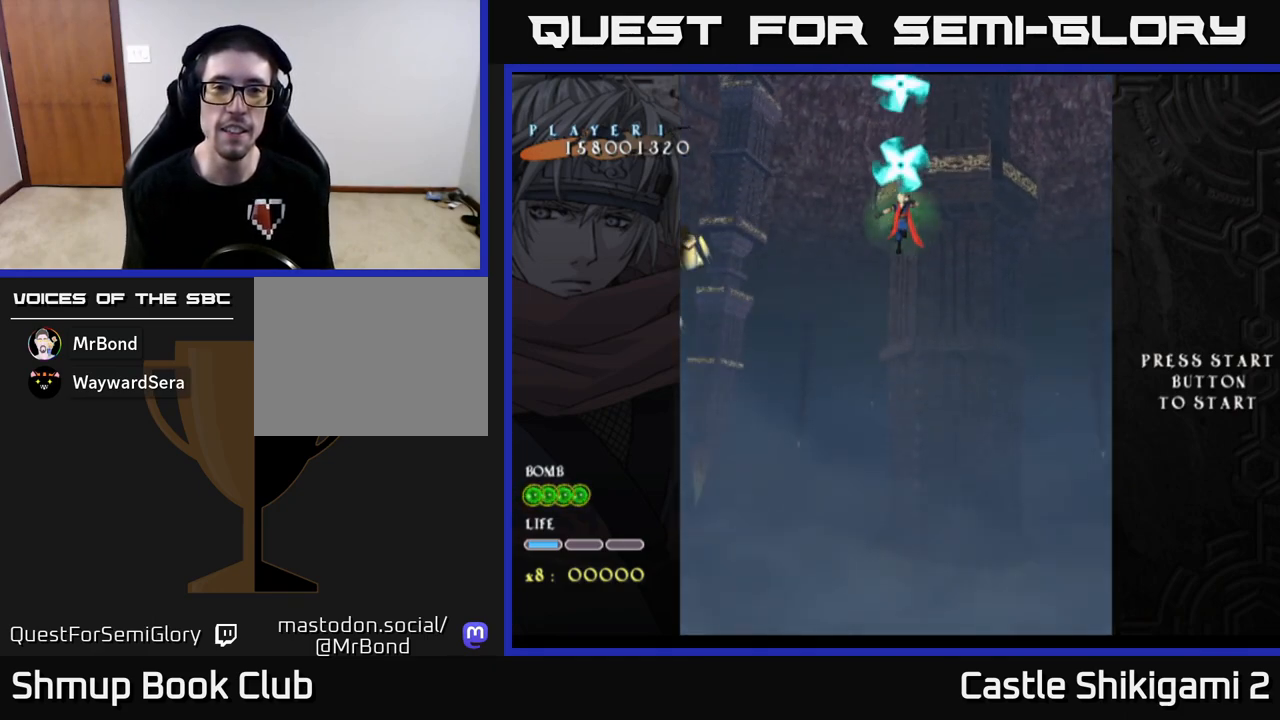
{"buttons": ["B"], "left_stick": "center", "events": [[167, "left_stick", "left"], [400, "left_stick", "center"]]}
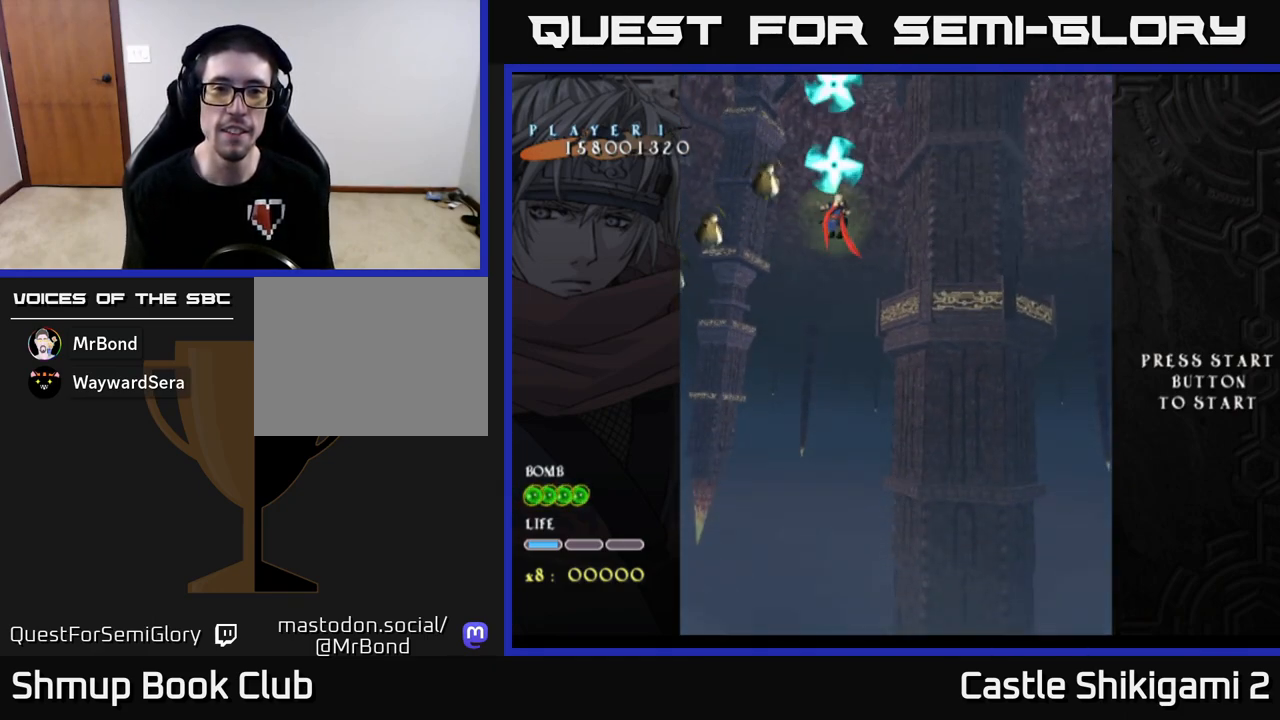
{"buttons": ["B"], "left_stick": "center", "events": [[150, "left_stick", "up-left"], [250, "left_stick", "center"]]}
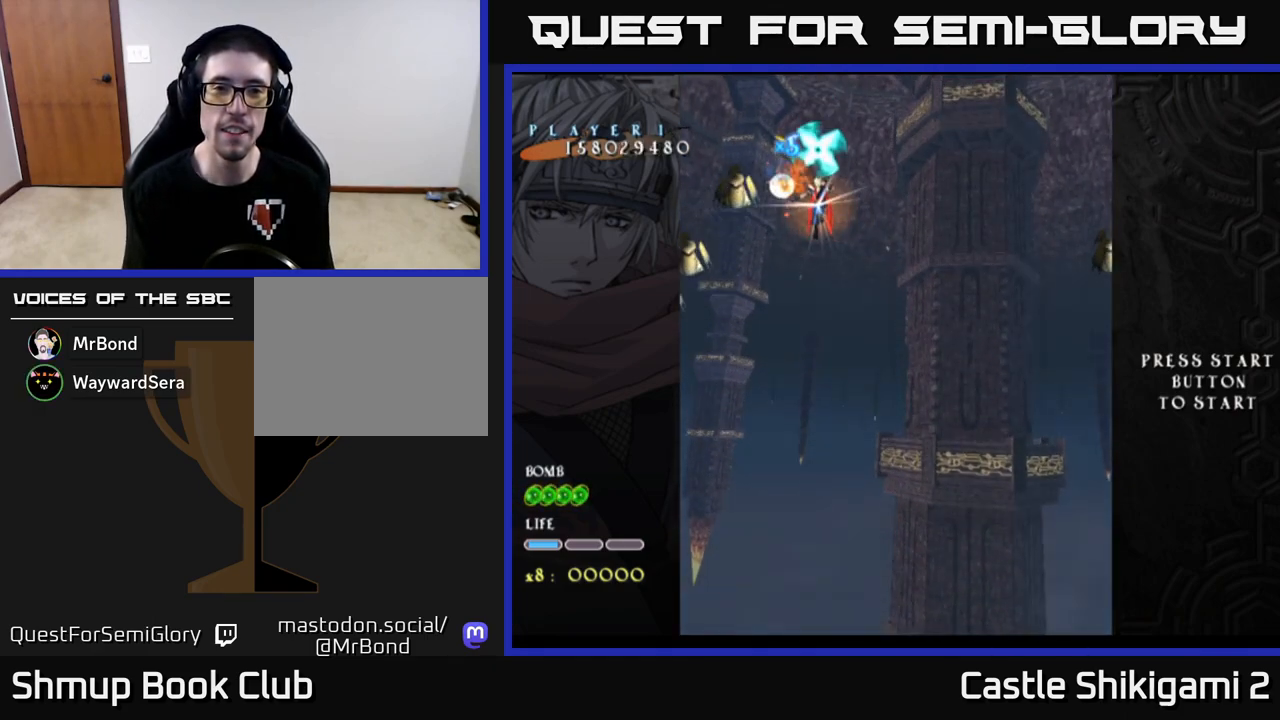
{"buttons": ["B"], "left_stick": "center", "events": []}
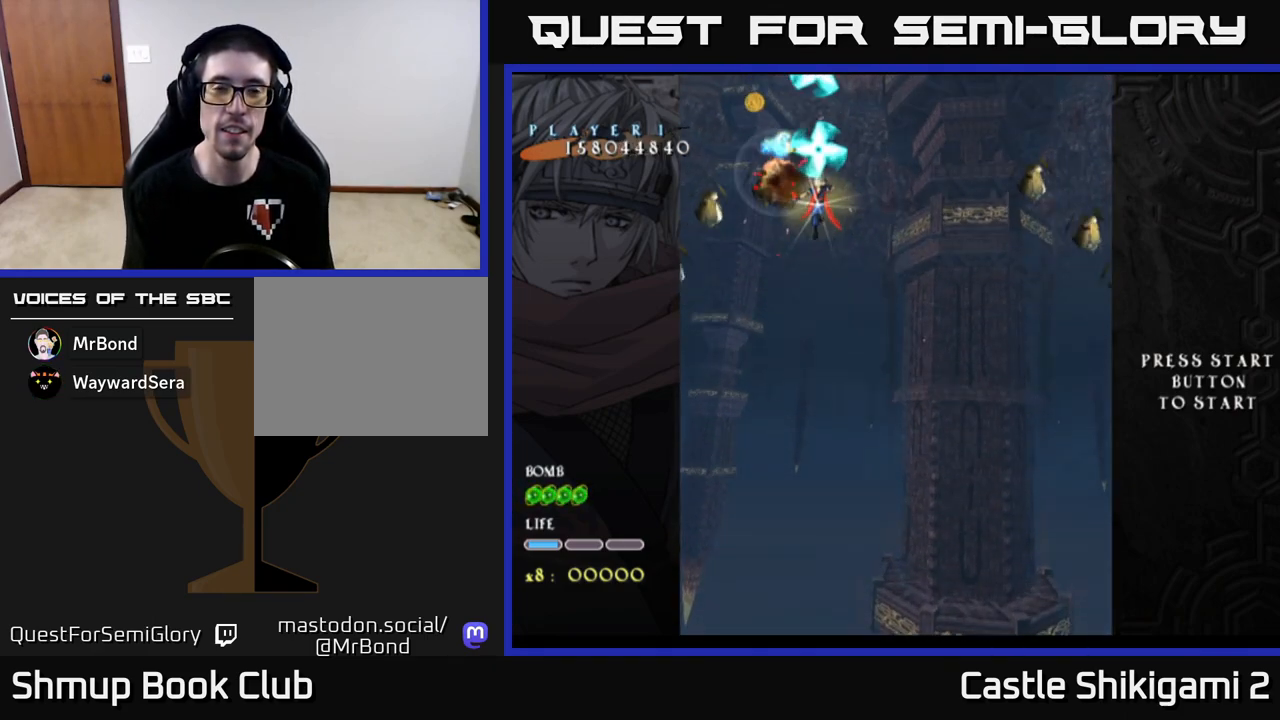
{"buttons": ["B"], "left_stick": "center", "events": []}
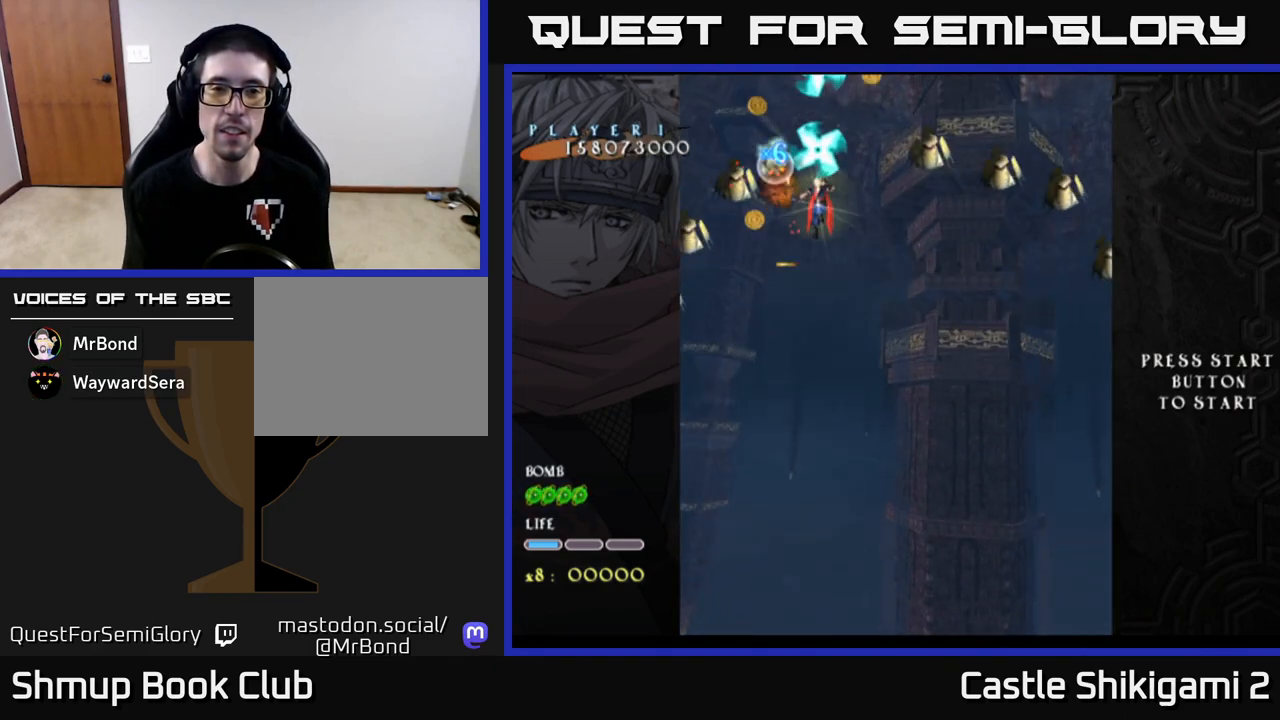
{"buttons": ["B"], "left_stick": "center", "events": []}
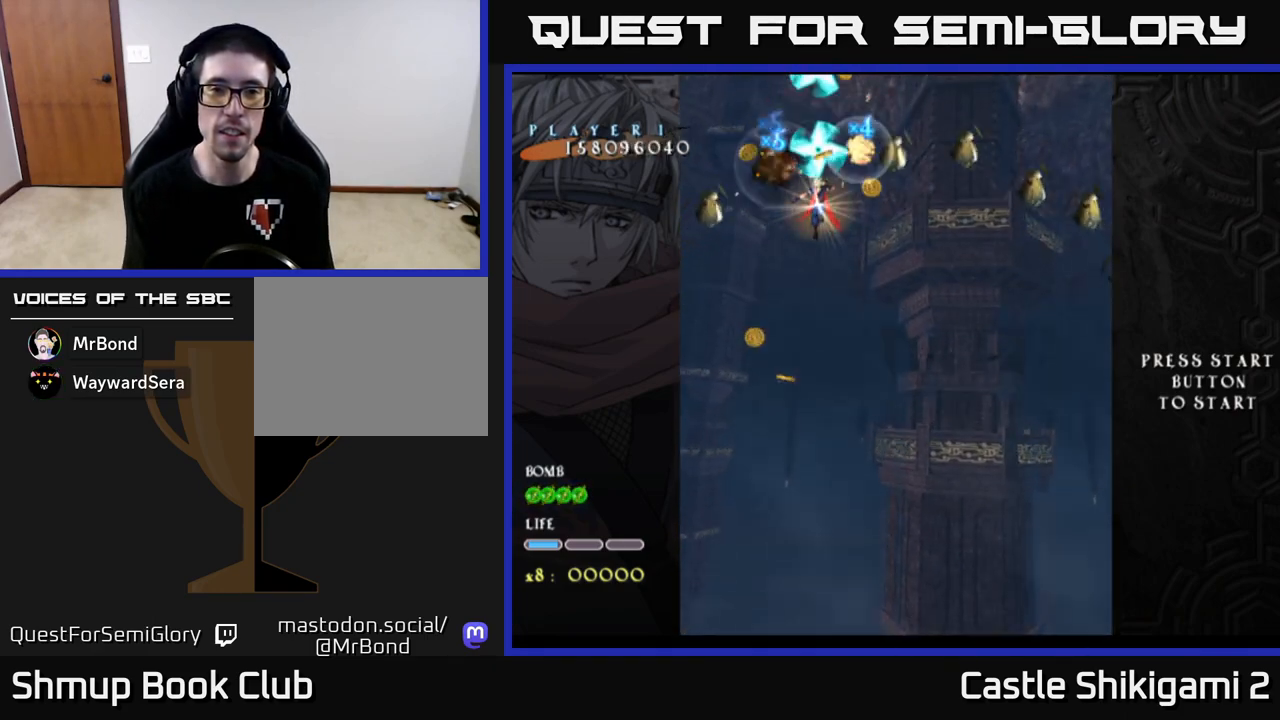
{"buttons": ["B"], "left_stick": "center", "events": []}
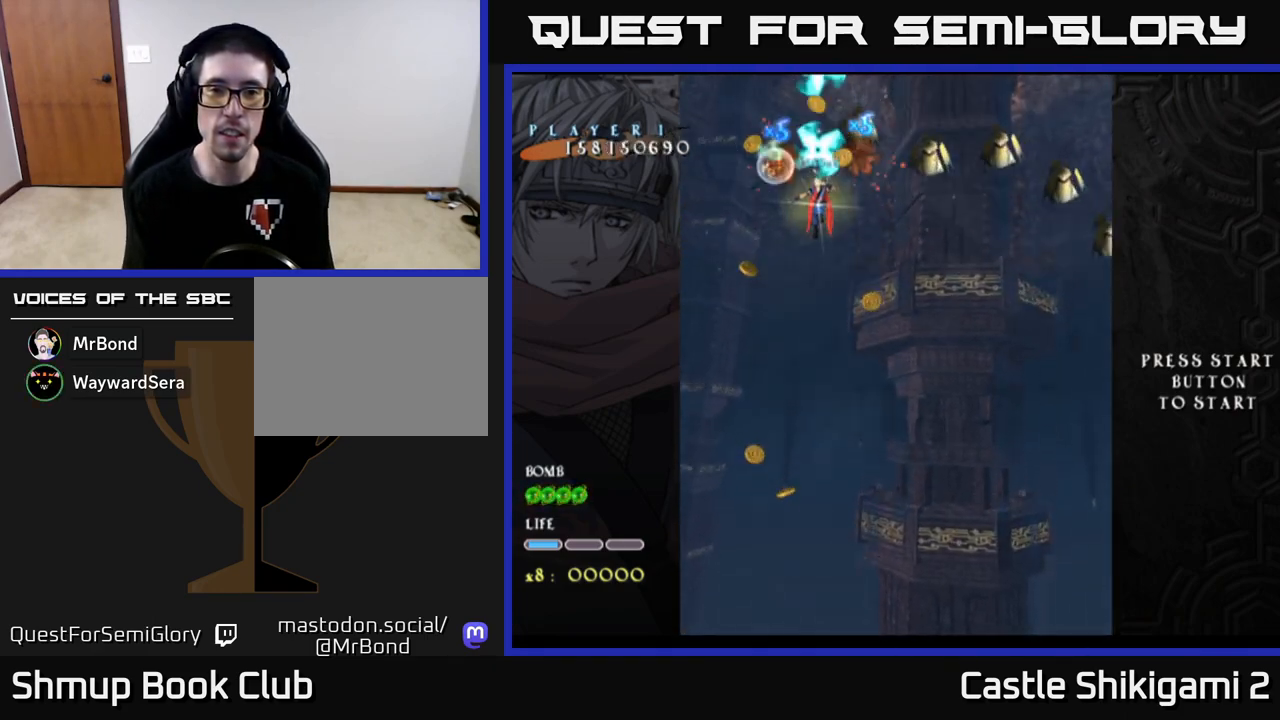
{"buttons": ["B"], "left_stick": "center", "events": [[200, "left_stick", "right"], [417, "left_stick", "center"]]}
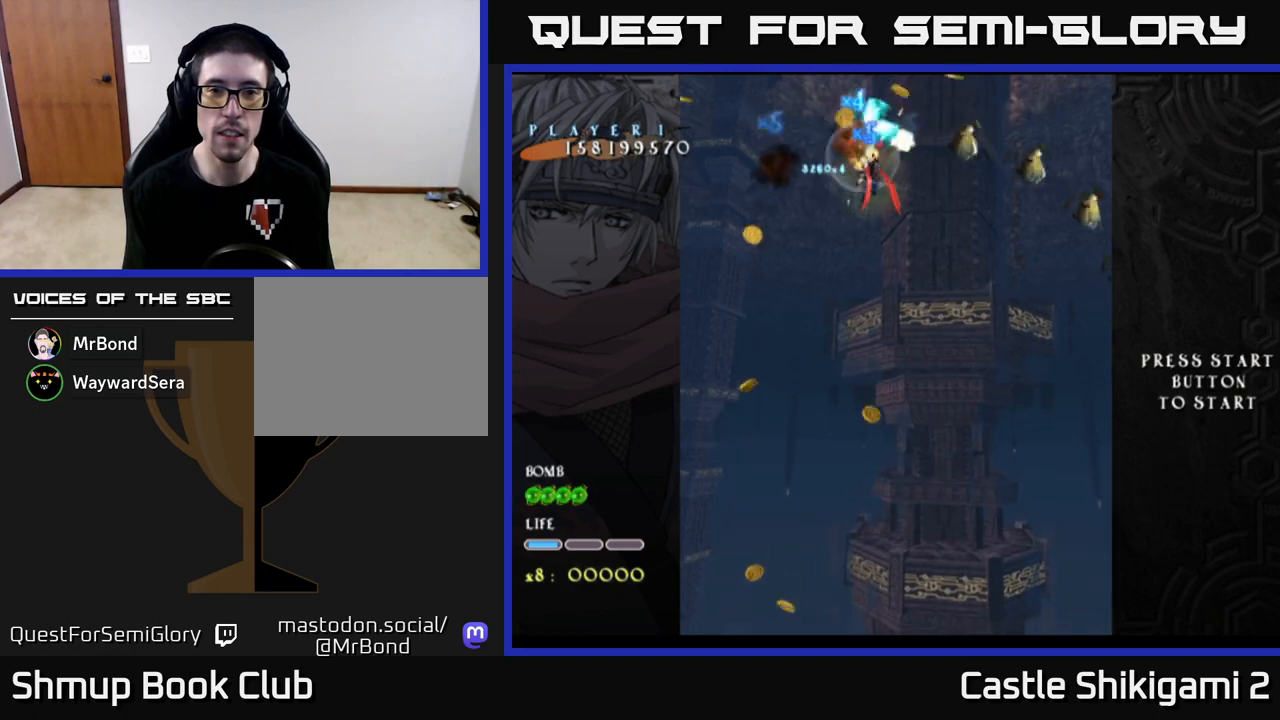
{"buttons": ["B"], "left_stick": "center", "events": [[233, "left_stick", "right"], [433, "left_stick", "center"]]}
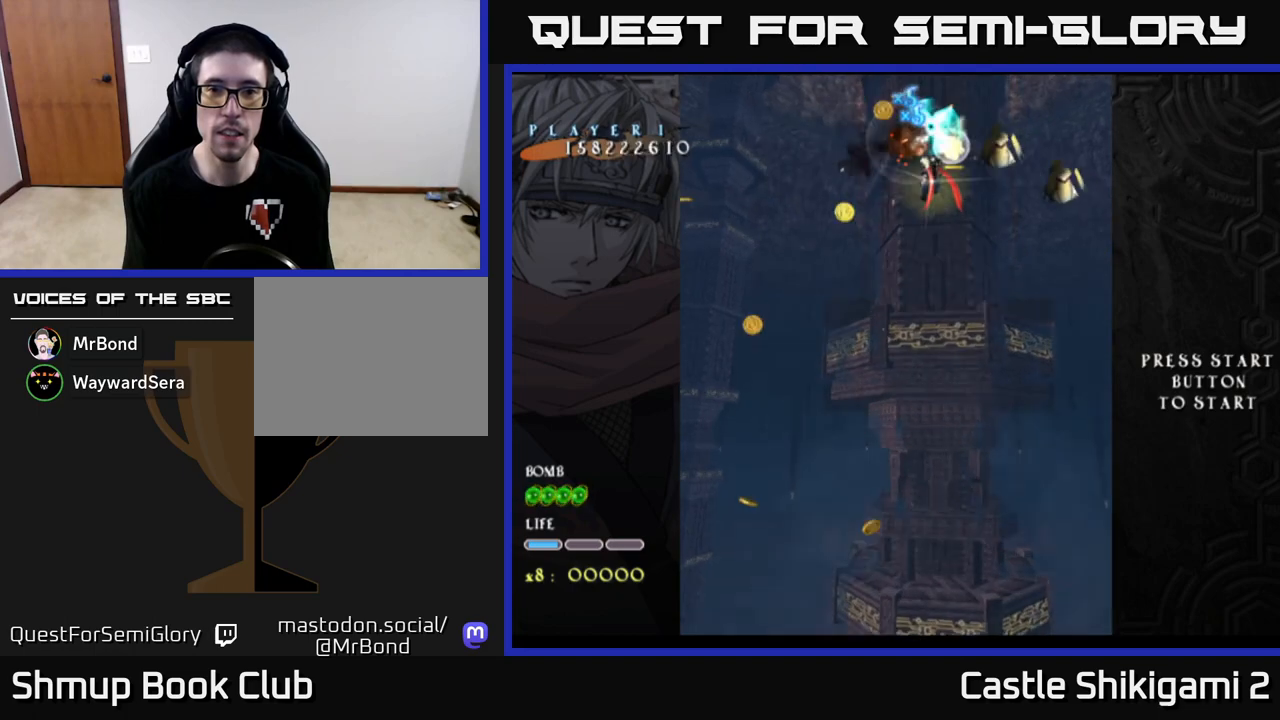
{"buttons": ["B"], "left_stick": "center", "events": []}
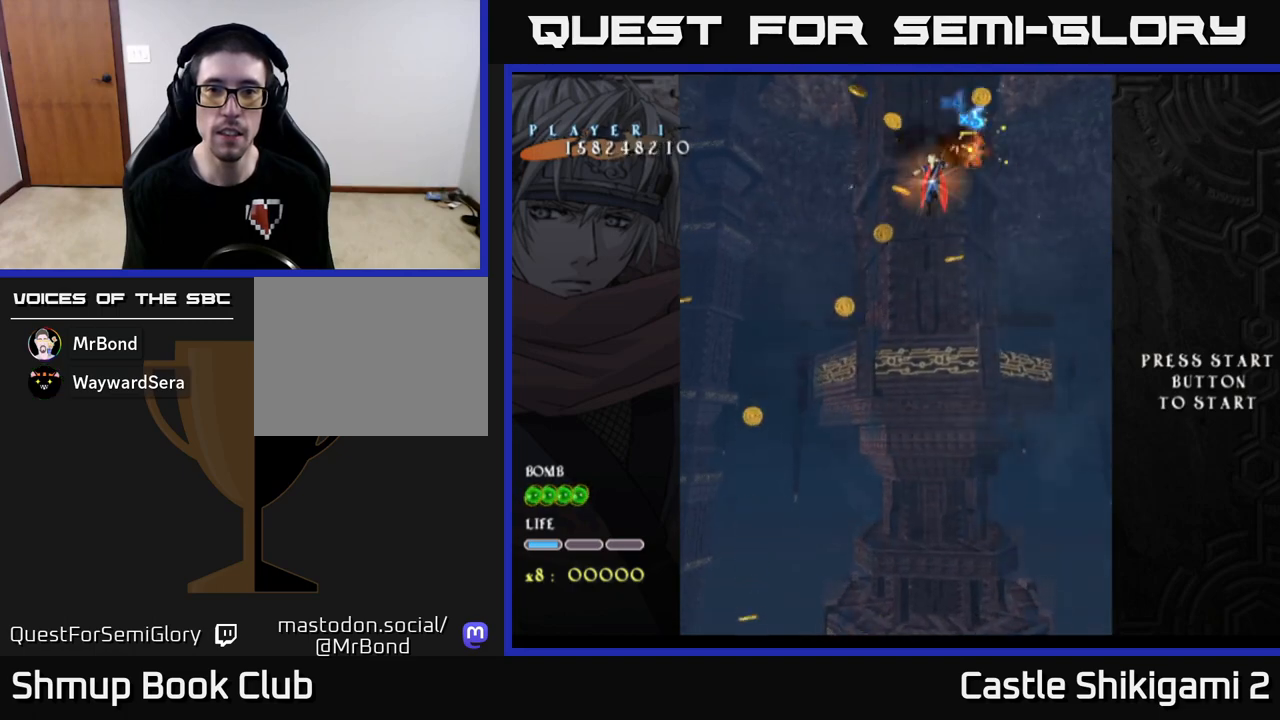
{"buttons": ["B"], "left_stick": "down-left", "events": [[317, "left_stick", "down-left"]]}
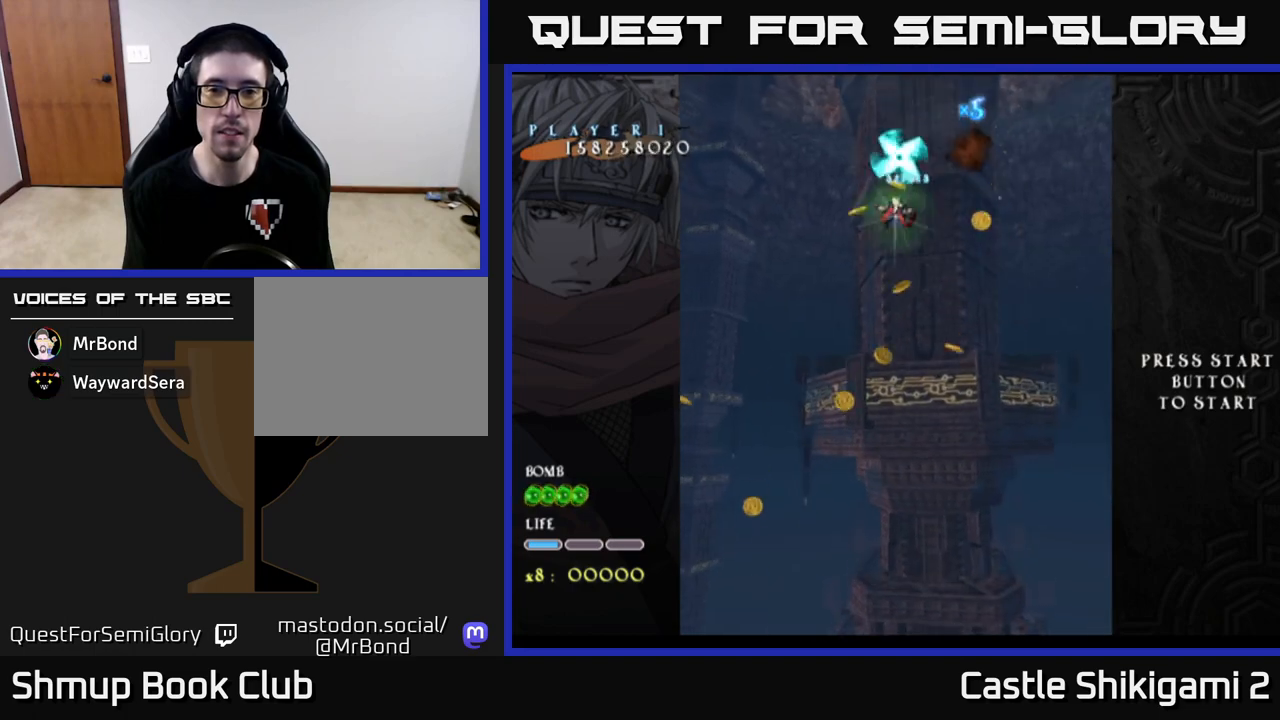
{"buttons": ["B"], "left_stick": "down-left", "events": [[83, "left_stick", "center"], [183, "left_stick", "down-right"], [483, "left_stick", "down-left"]]}
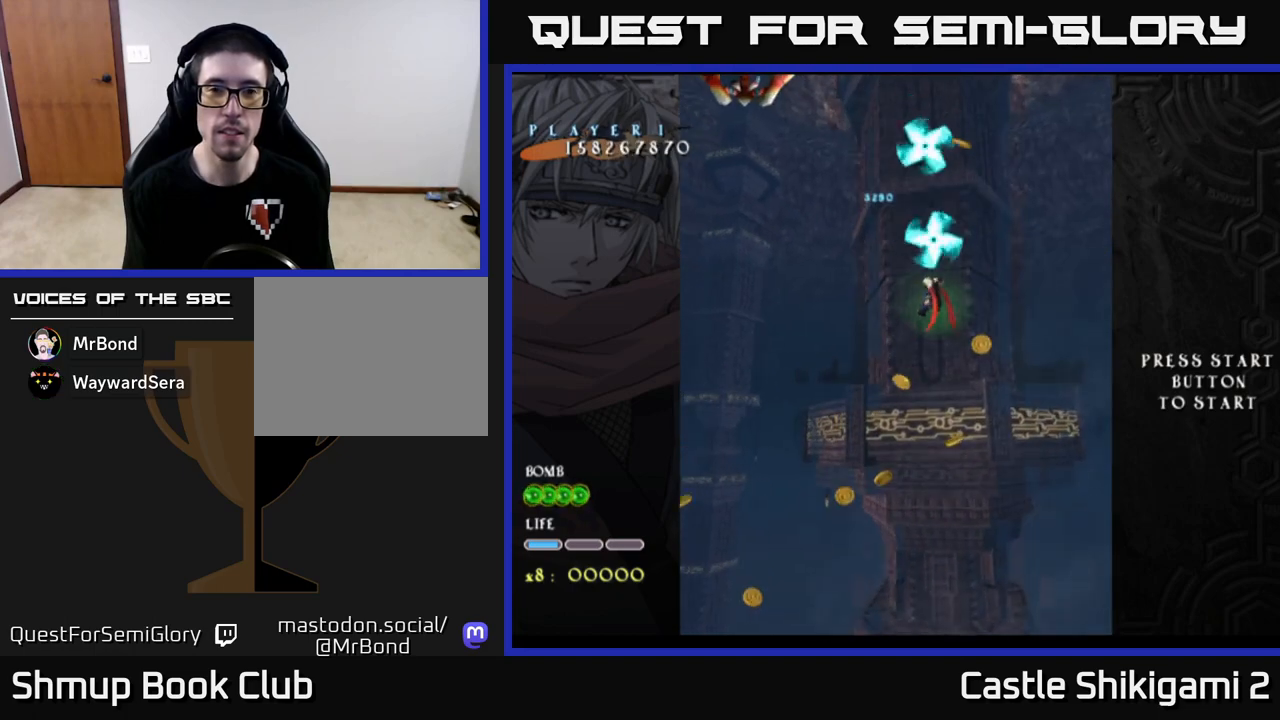
{"buttons": ["B"], "left_stick": "left", "events": [[100, "left_stick", "up"], [233, "left_stick", "up-right"], [350, "left_stick", "left"]]}
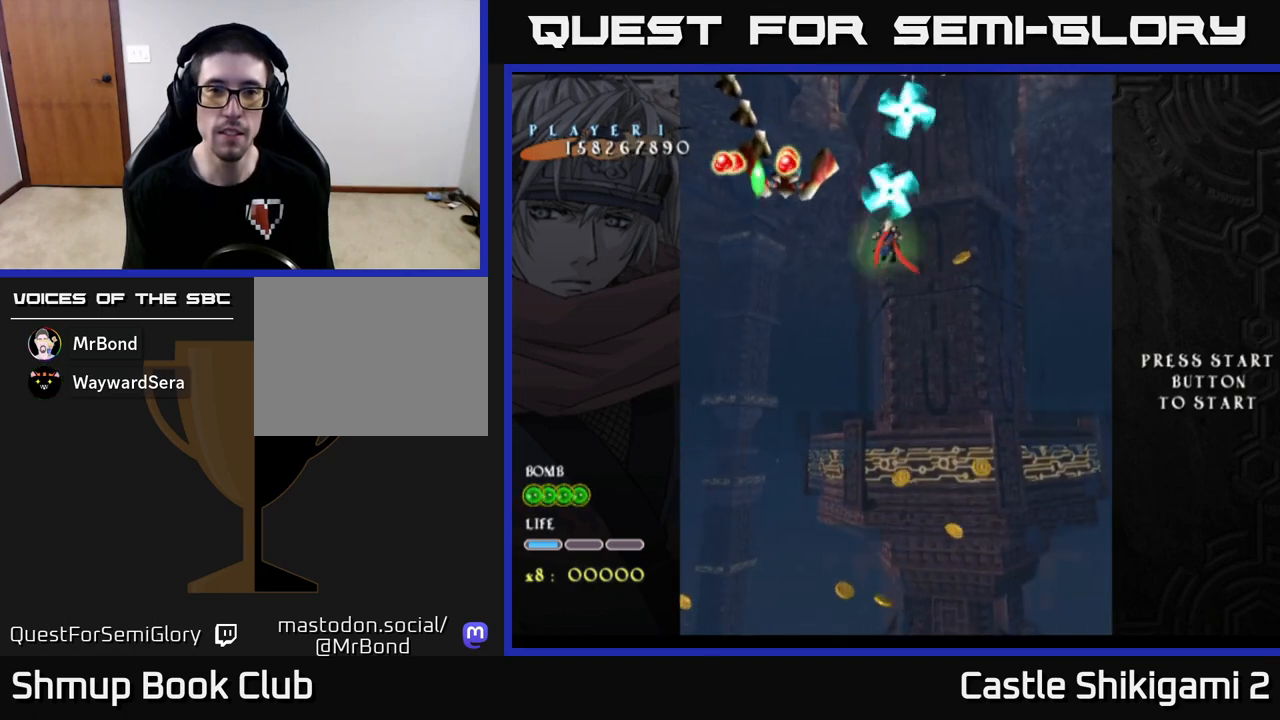
{"buttons": ["B"], "left_stick": "center", "events": [[117, "left_stick", "down-left"], [217, "left_stick", "down"], [367, "left_stick", "left"], [417, "left_stick", "center"]]}
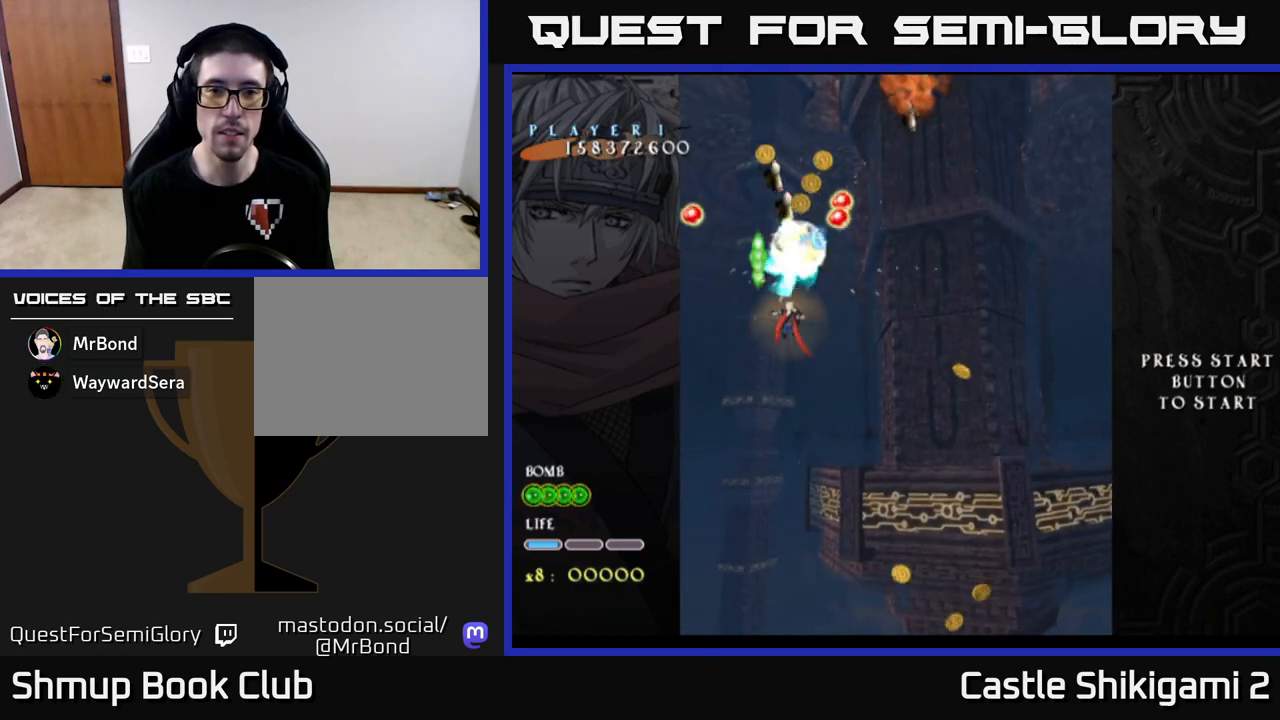
{"buttons": ["B"], "left_stick": "center", "events": [[267, "left_stick", "right"], [483, "left_stick", "center"]]}
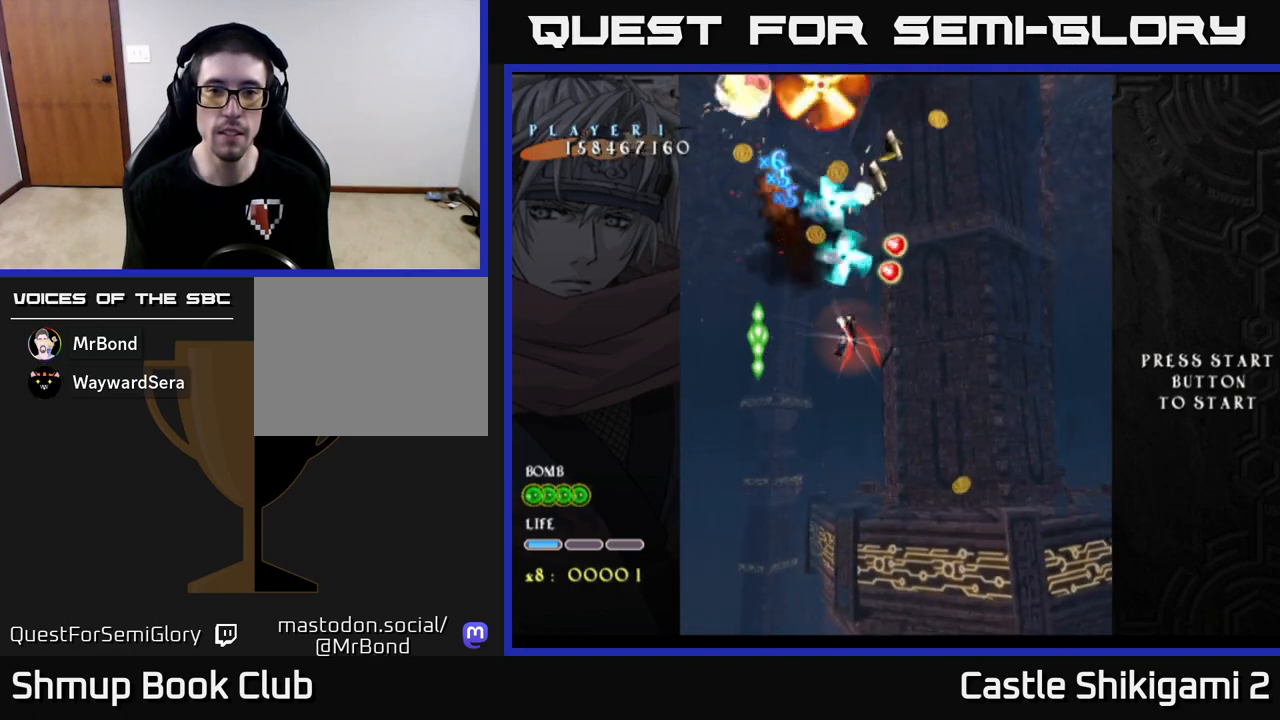
{"buttons": ["B"], "left_stick": "up-right", "events": [[317, "left_stick", "up"], [483, "left_stick", "up-right"]]}
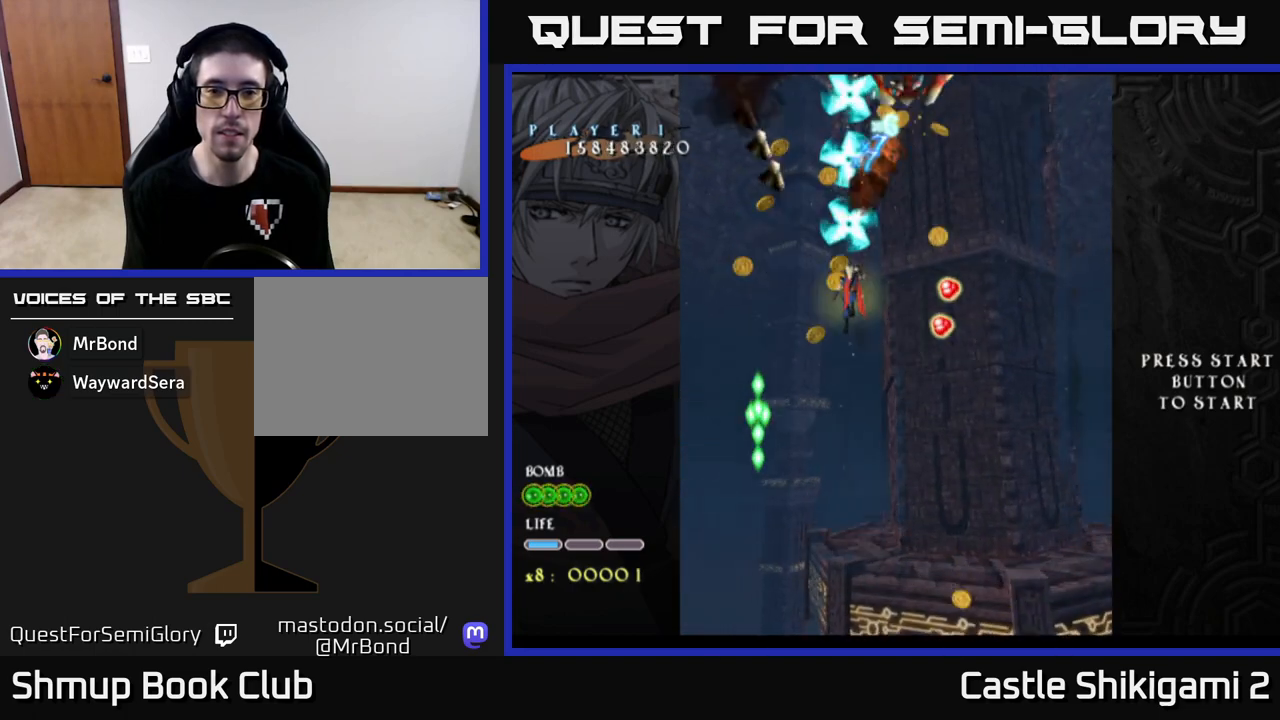
{"buttons": ["B"], "left_stick": "left", "events": [[83, "left_stick", "center"], [200, "left_stick", "down-right"], [300, "left_stick", "center"], [383, "left_stick", "left"]]}
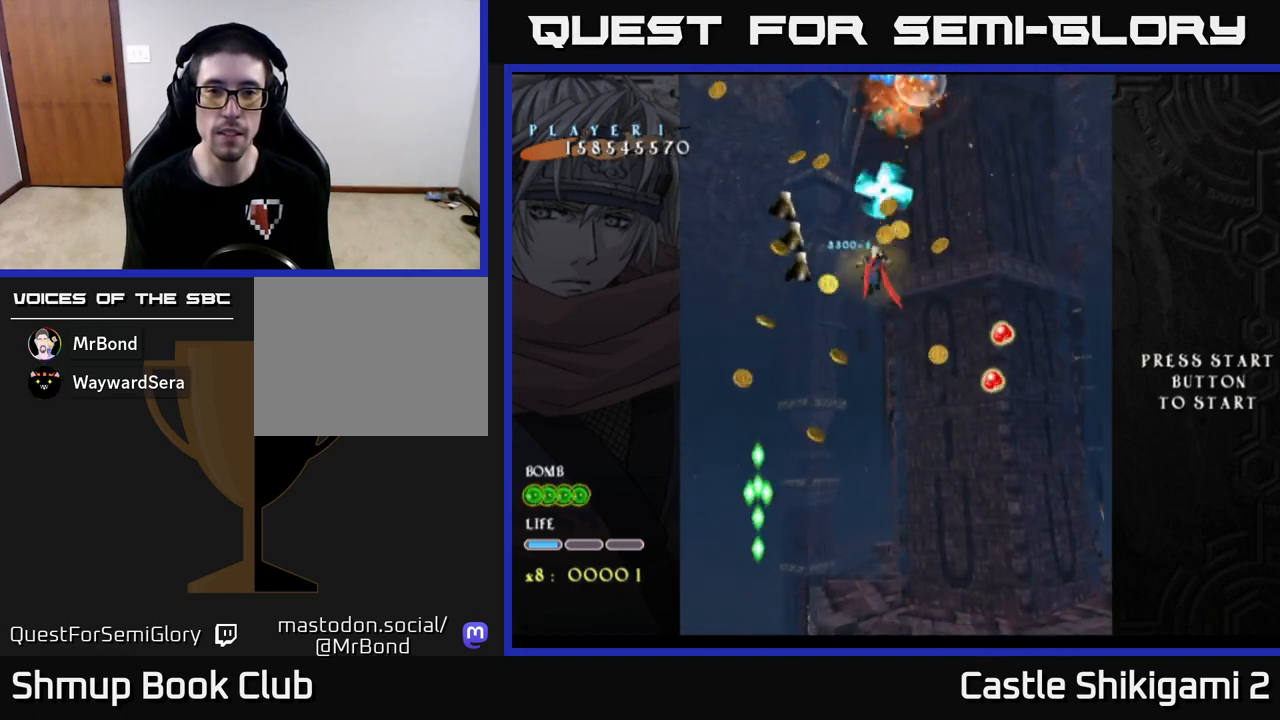
{"buttons": ["B"], "left_stick": "down", "events": [[117, "left_stick", "down"]]}
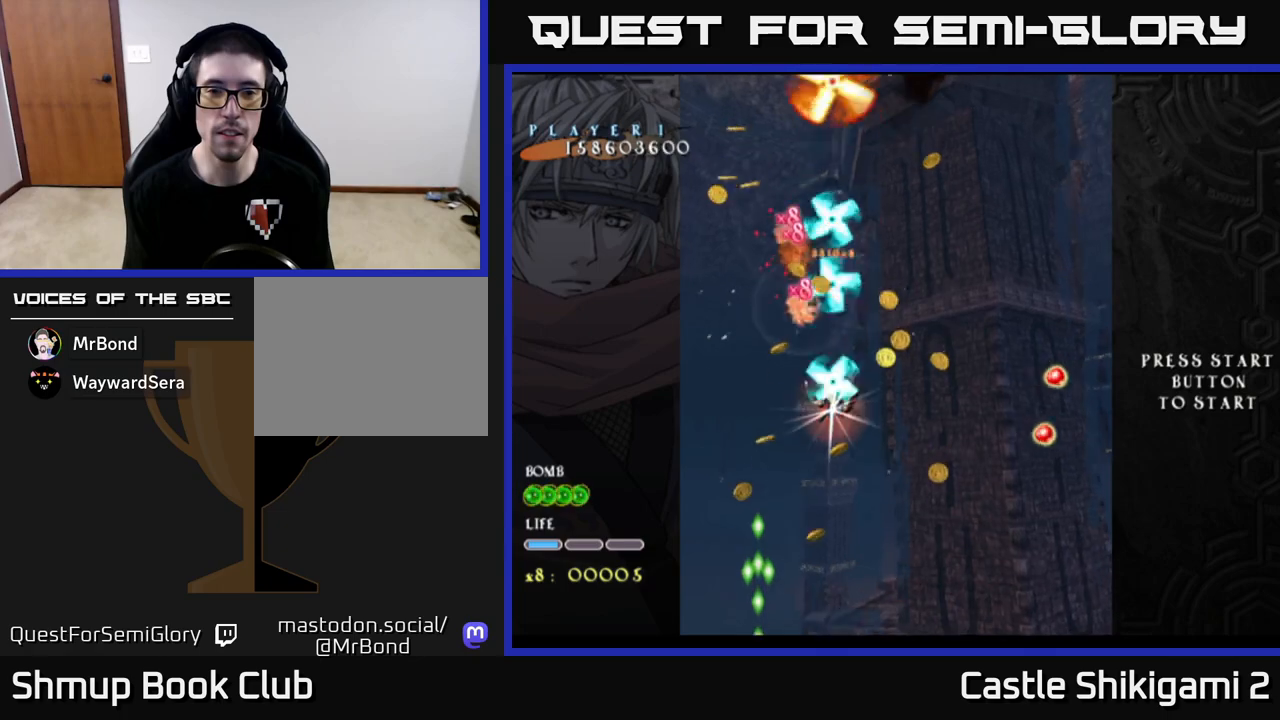
{"buttons": ["B"], "left_stick": "up-right", "events": [[133, "left_stick", "up-right"]]}
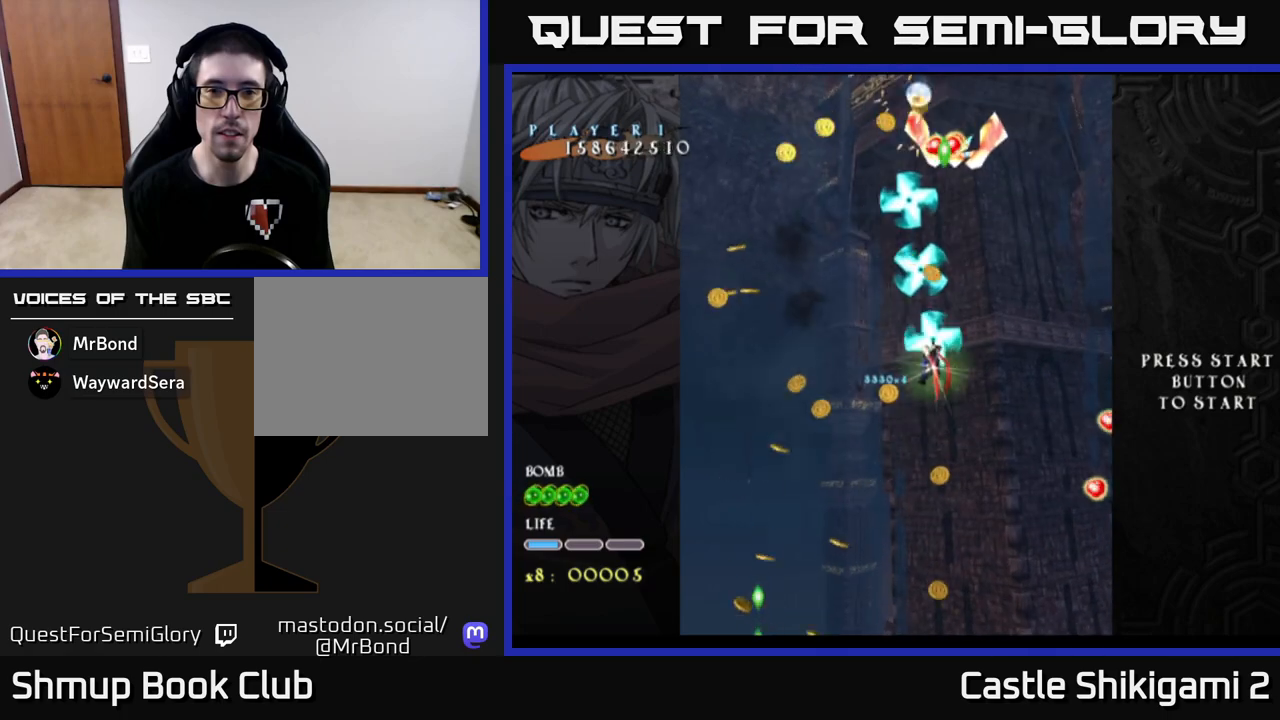
{"buttons": ["B"], "left_stick": "center", "events": [[133, "left_stick", "up"], [400, "left_stick", "center"]]}